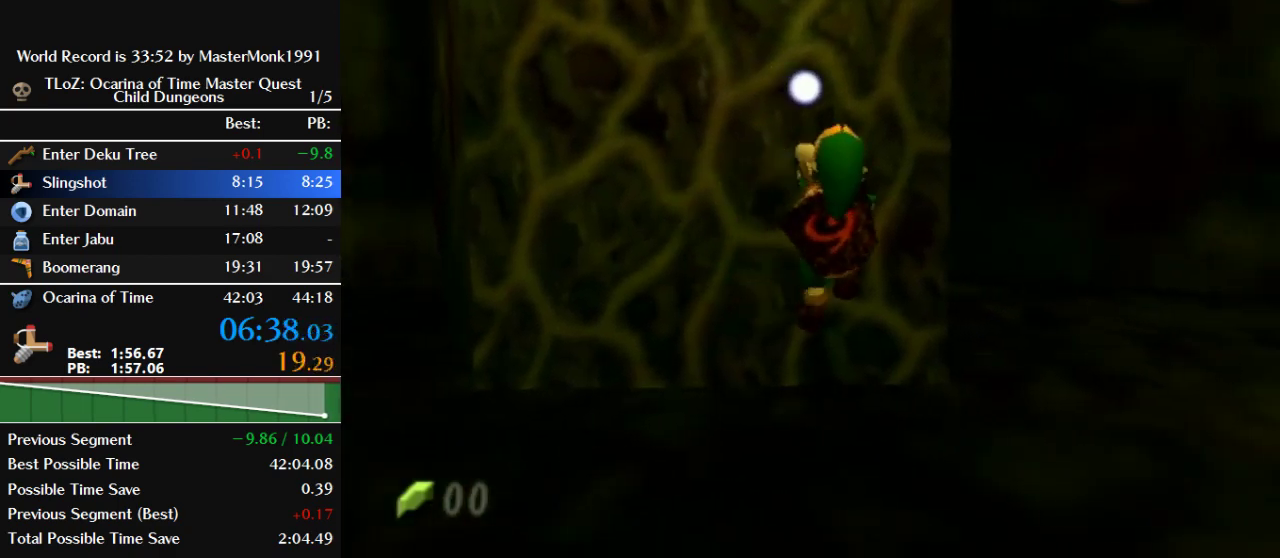
Gameplay with a controller (Nintendo layout); each line is a JSON object with the inputs held at the frame after it. "events" lists button and stick changes between this image and that frame as [ms after this image, input, new state], when the widget could be followed in between. This overlay highlights the sticks when they move; stick clicks (L3) are not distinguishable. Not read: L3 R3.
{"buttons": [], "left_stick": "up", "events": [[67, "left_stick", "up-right"], [167, "left_stick", "up"]]}
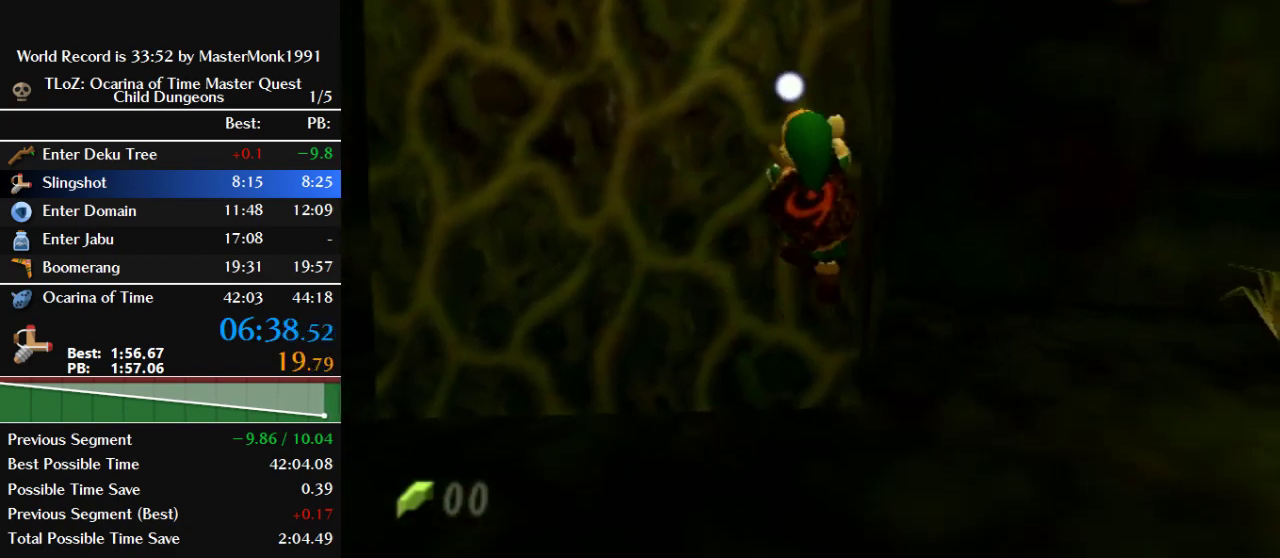
{"buttons": [], "left_stick": "up", "events": []}
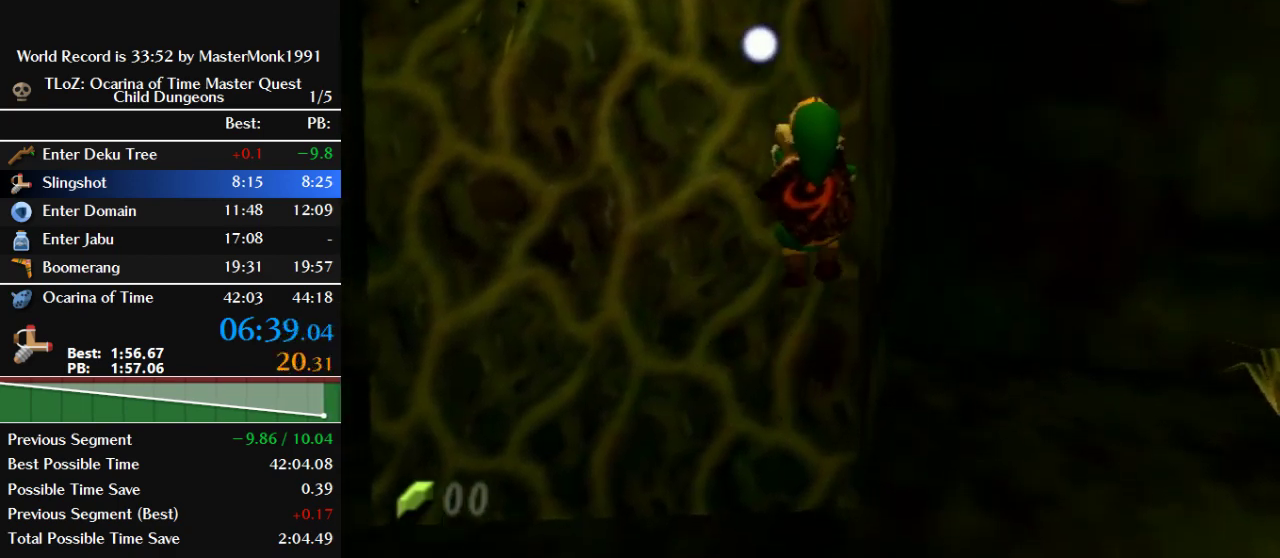
{"buttons": [], "left_stick": "up", "events": []}
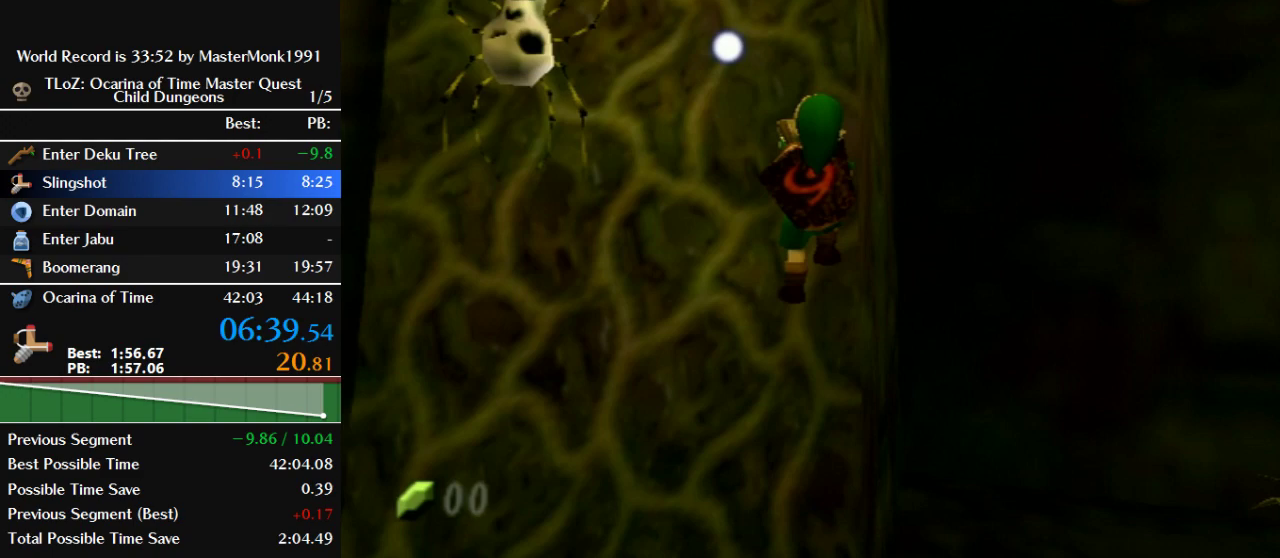
{"buttons": [], "left_stick": "up", "events": []}
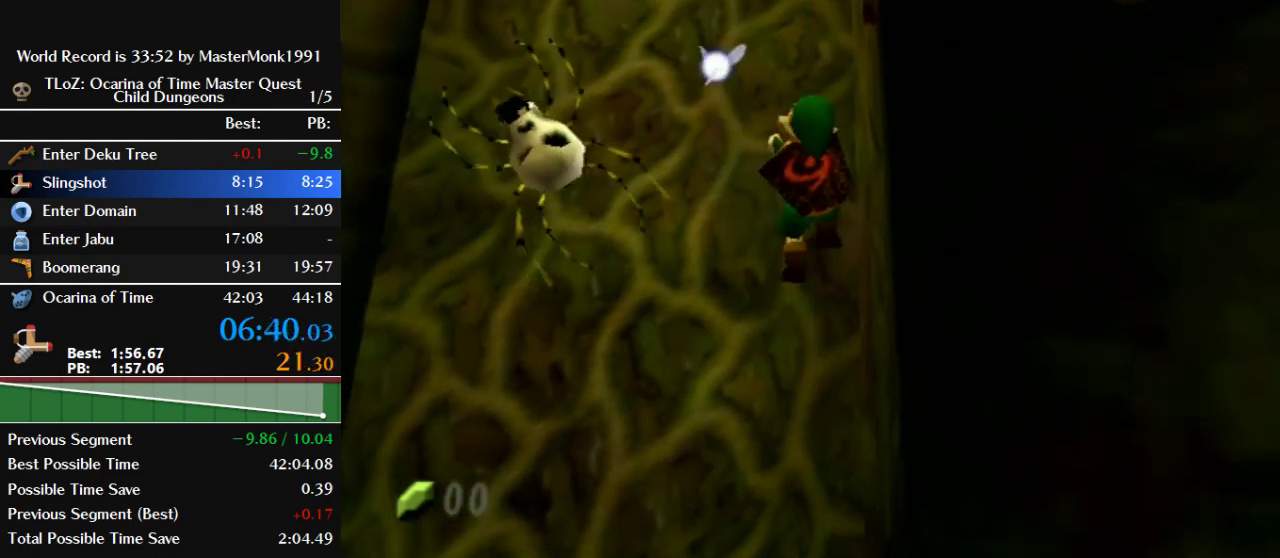
{"buttons": [], "left_stick": "up", "events": []}
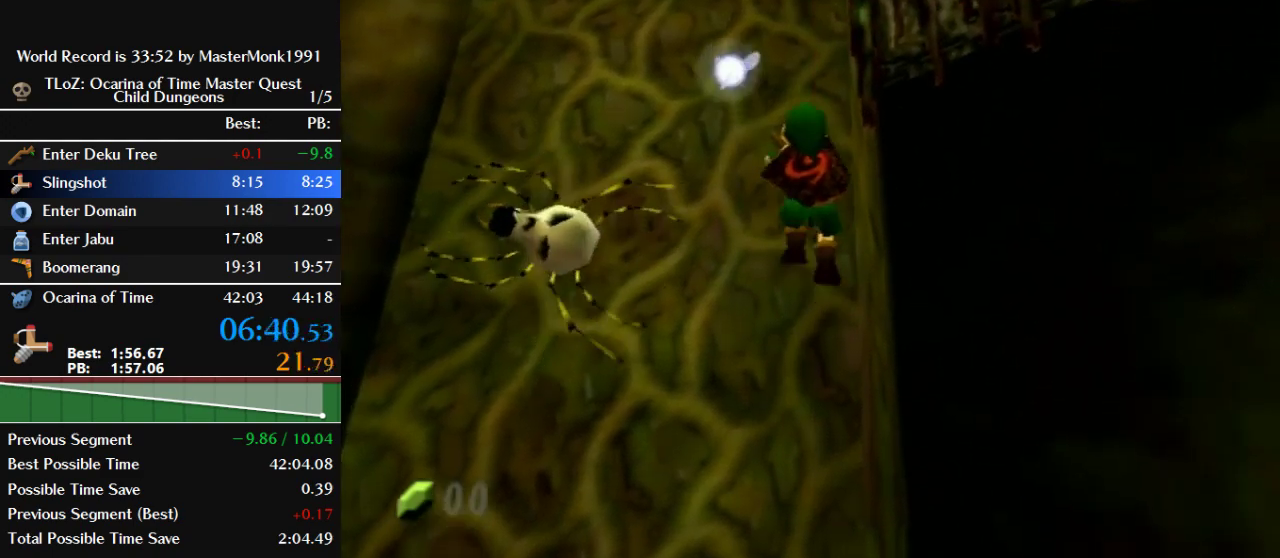
{"buttons": [], "left_stick": "up", "events": []}
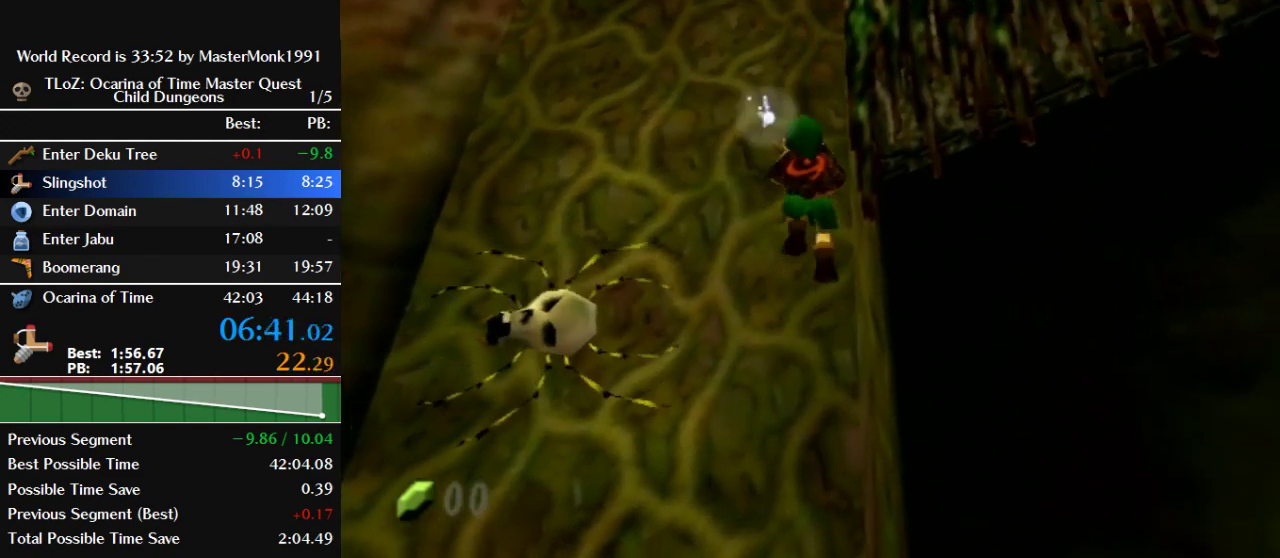
{"buttons": [], "left_stick": "up", "events": []}
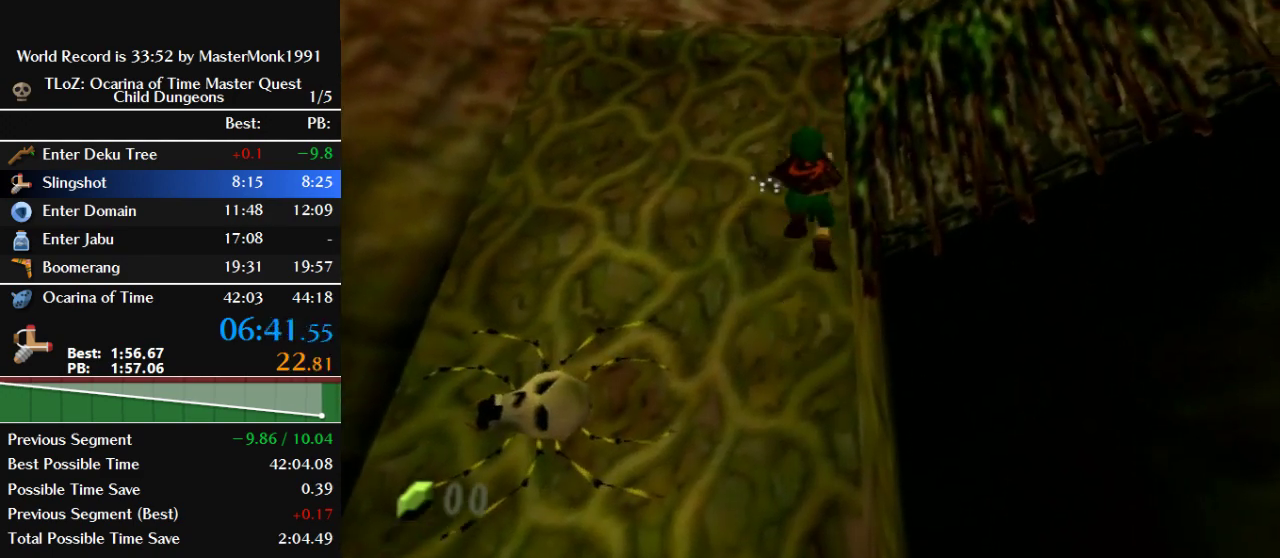
{"buttons": ["Z"], "left_stick": "up", "events": [[300, "Z", "down"]]}
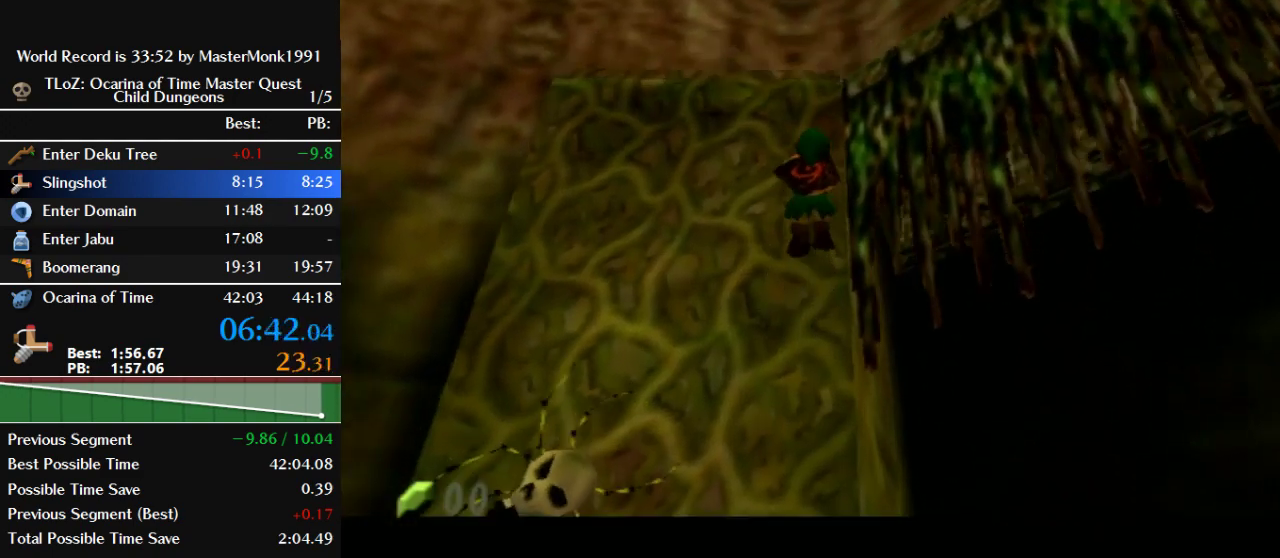
{"buttons": ["Z"], "left_stick": "up", "events": []}
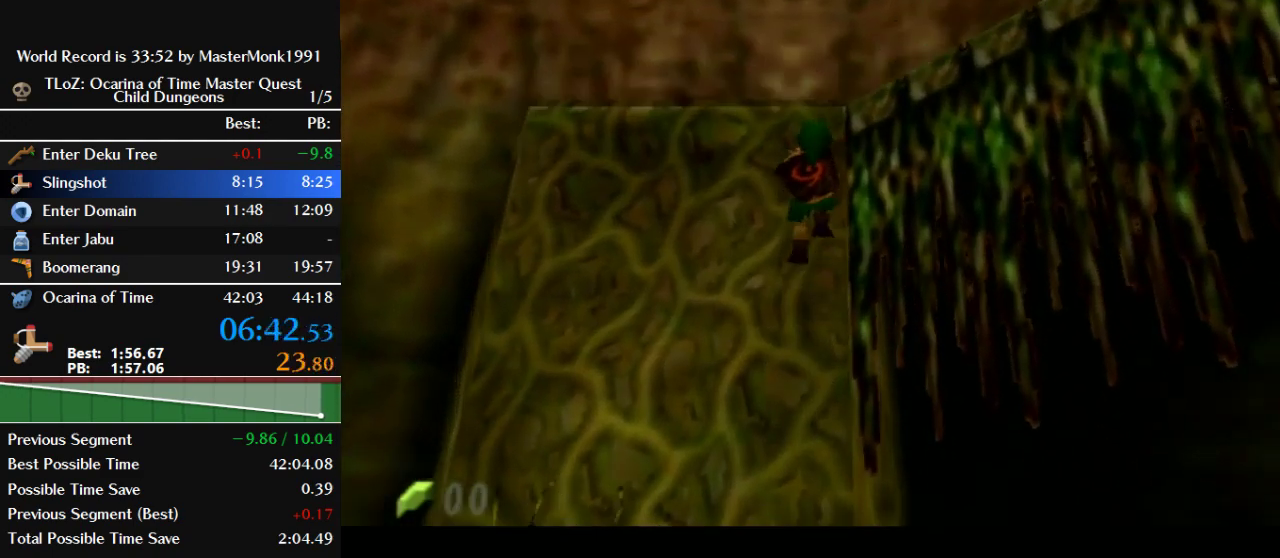
{"buttons": [], "left_stick": "up", "events": [[100, "Z", "up"]]}
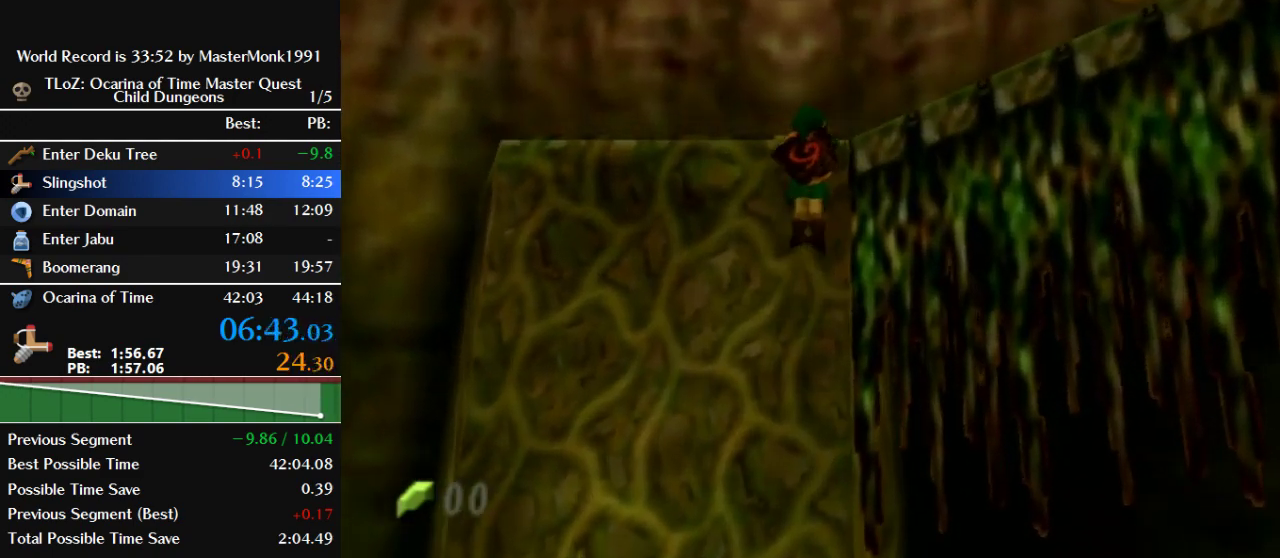
{"buttons": [], "left_stick": "up", "events": [[167, "left_stick", "center"], [367, "left_stick", "up"]]}
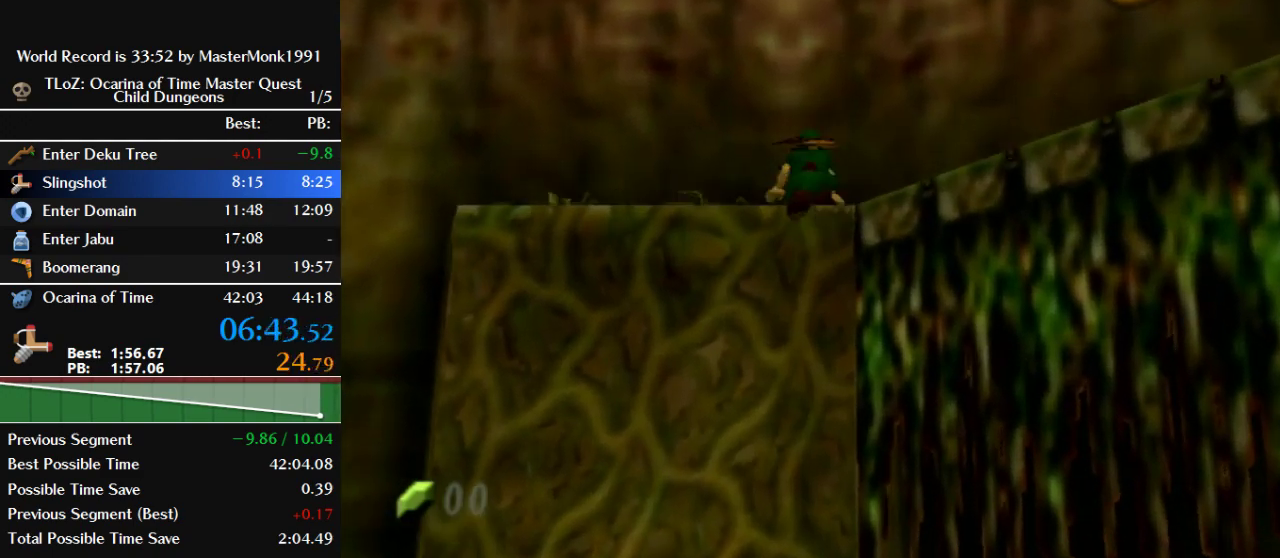
{"buttons": [], "left_stick": "up", "events": []}
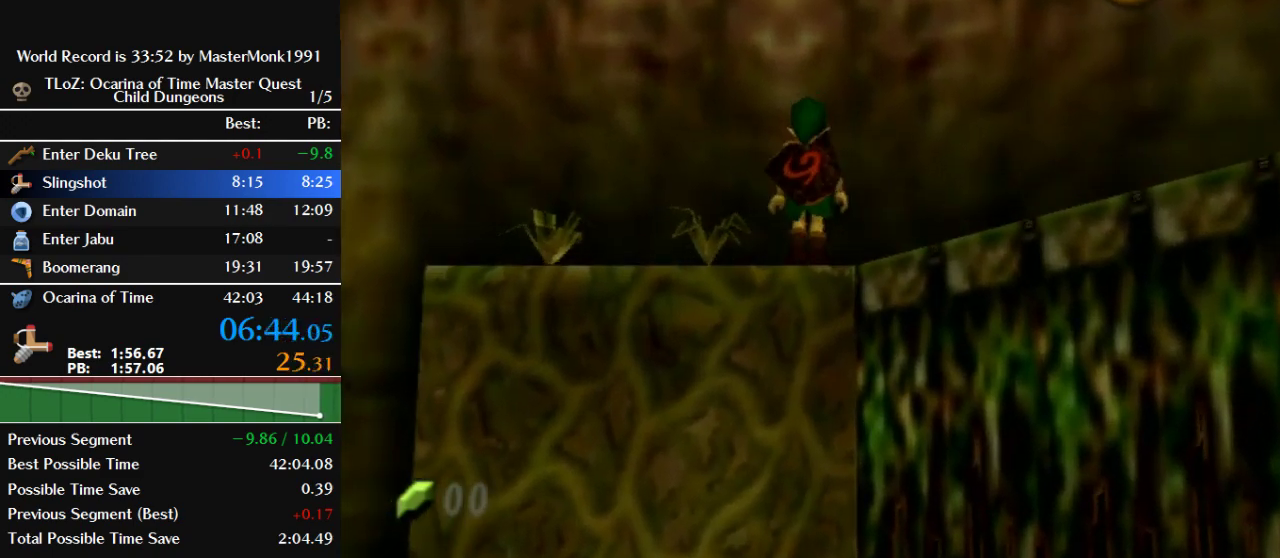
{"buttons": [], "left_stick": "right", "events": [[133, "left_stick", "up-right"], [400, "left_stick", "right"]]}
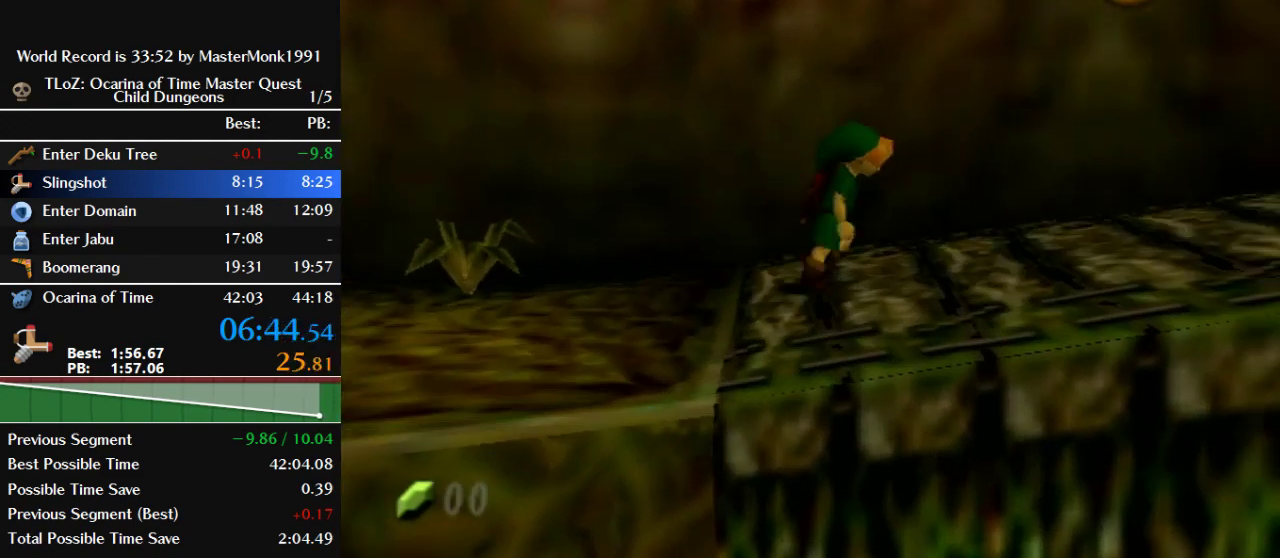
{"buttons": ["B"], "left_stick": "up-right", "events": [[33, "Z", "down"], [133, "left_stick", "up-right"], [167, "B", "down"], [433, "Z", "up"]]}
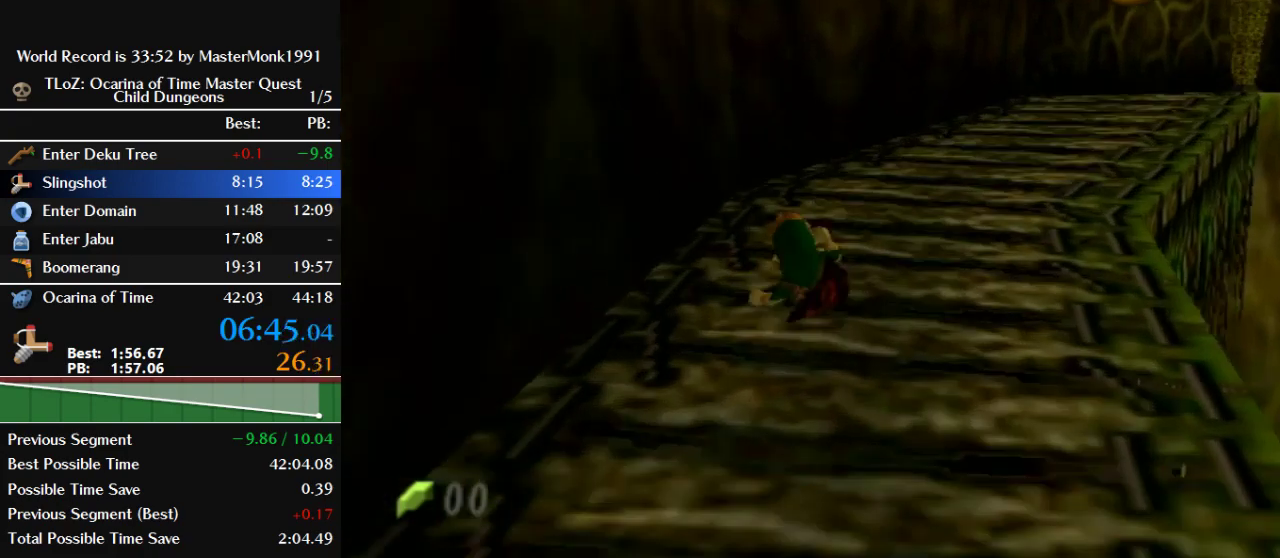
{"buttons": [], "left_stick": "up-right", "events": [[233, "B", "up"]]}
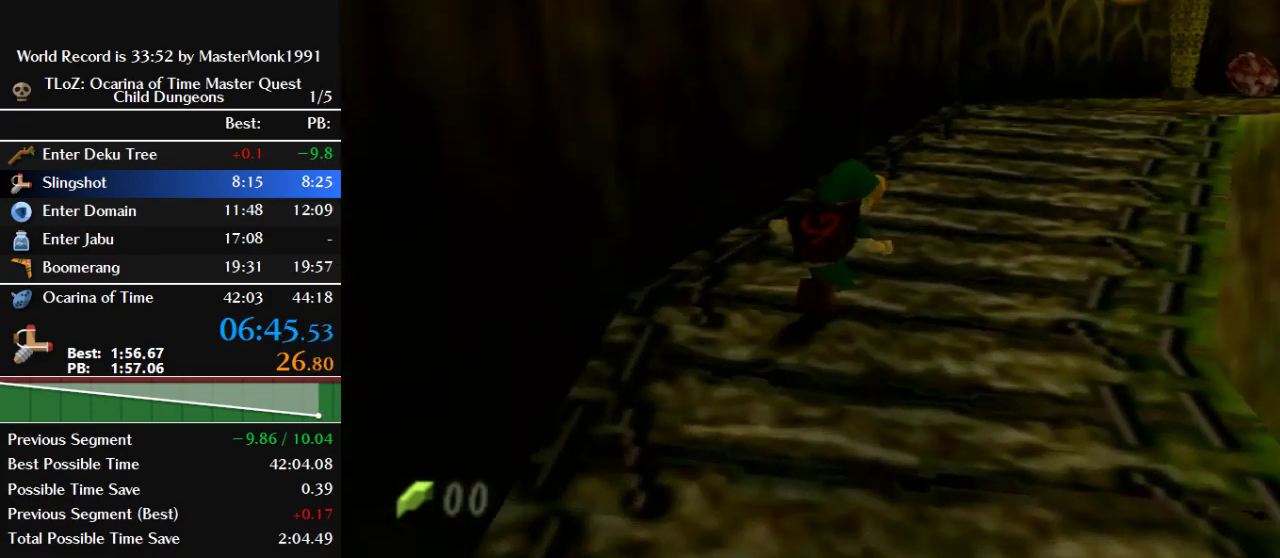
{"buttons": [], "left_stick": "up-right", "events": []}
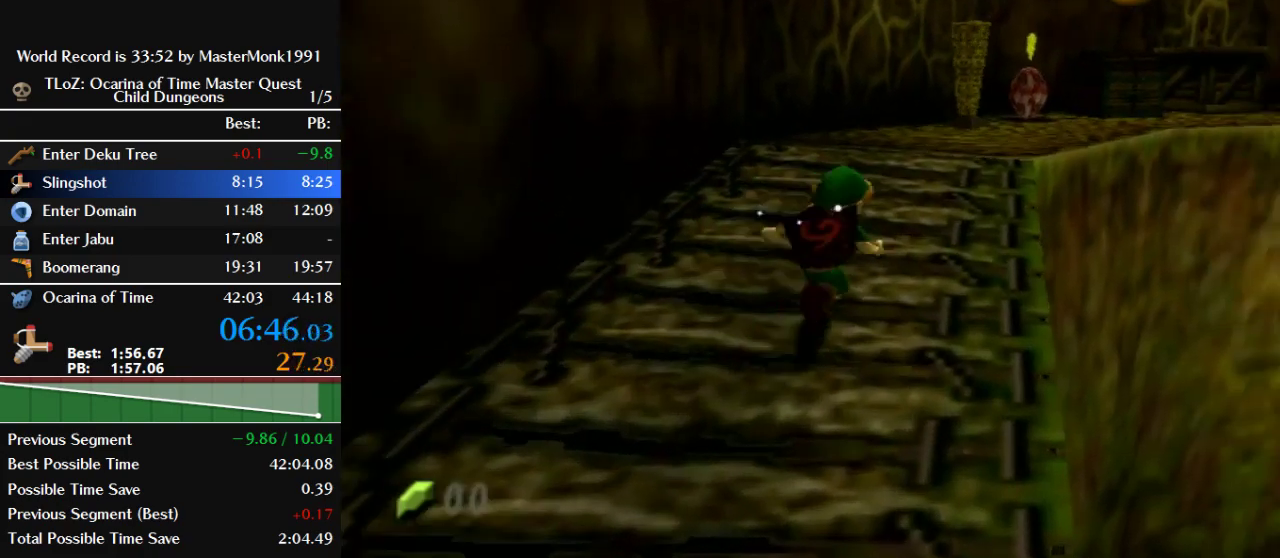
{"buttons": [], "left_stick": "up-right", "events": [[167, "left_stick", "up"], [467, "left_stick", "up-right"]]}
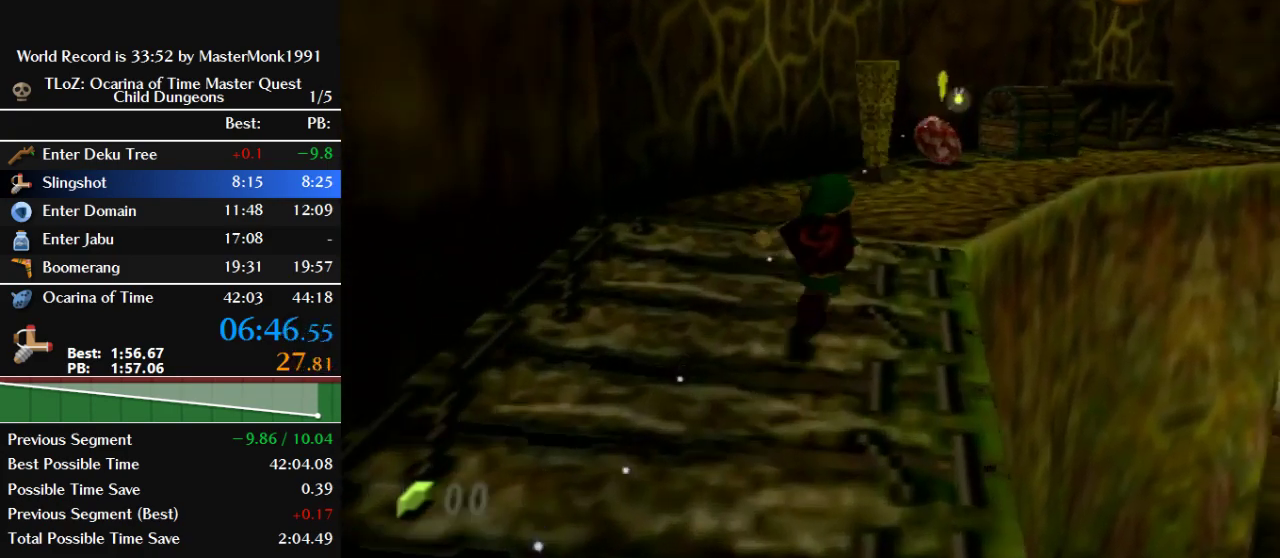
{"buttons": [], "left_stick": "up-right", "events": []}